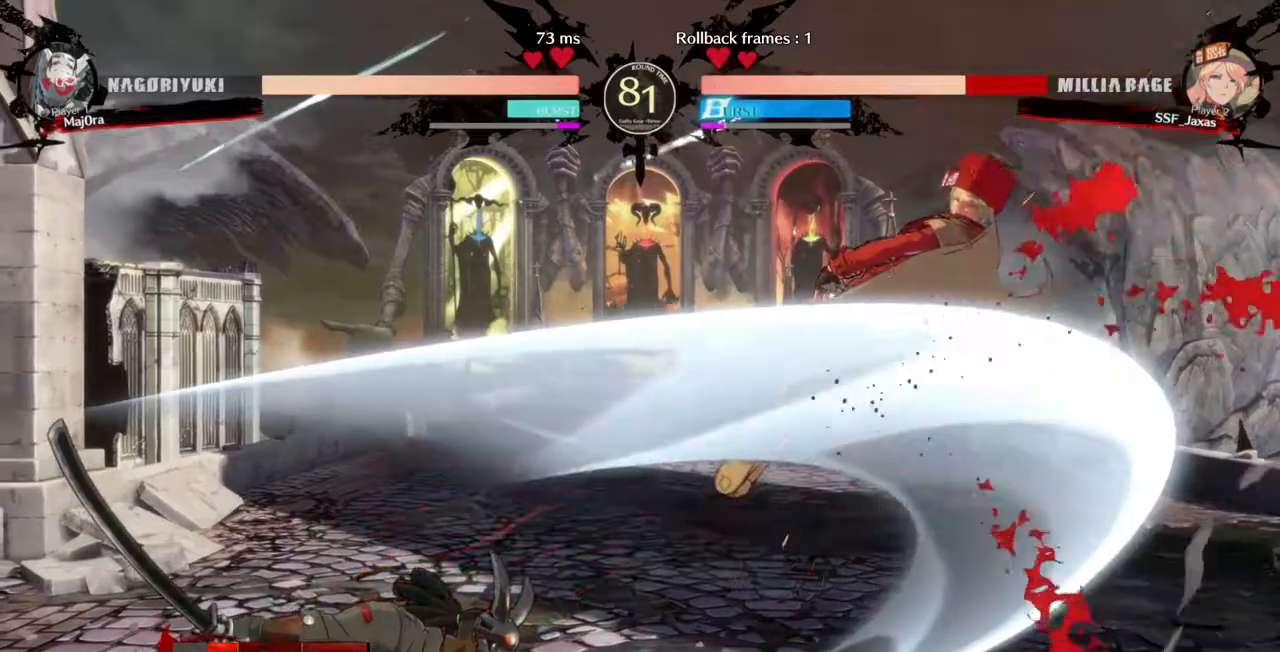
Gameplay with a controller (arcade stick); each line is a JSON object with the inputs held at the frame after it (dt_ms = milliseconds from this image to that frame). "events" lists button and stick changes between this image and that frame as [ms after this image, input, new state], when the widget could be followed in between. Not read: L3 R3 START.
{"dt_ms": 500, "buttons": ["SQUARE", "TRIANGLE", "DPAD_RIGHT"], "events": [[67, "DPAD_LEFT", "up"], [67, "DPAD_RIGHT", "down"], [167, "SQUARE", "down"], [167, "TRIANGLE", "down"]]}
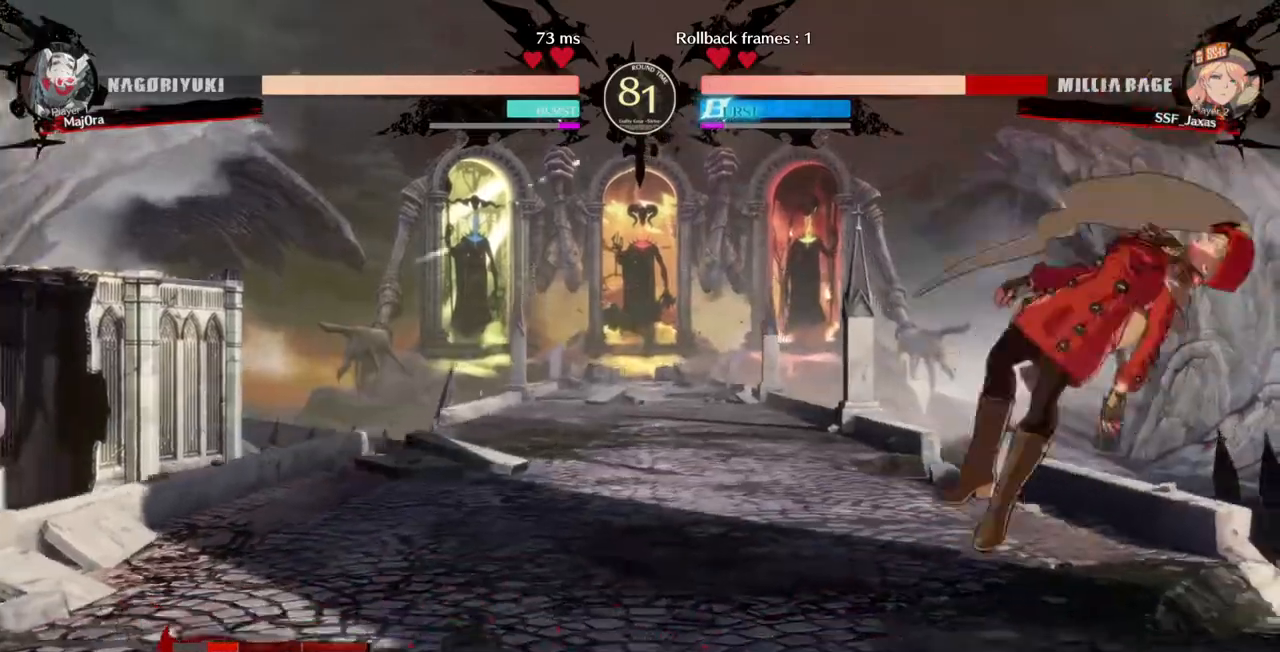
{"dt_ms": 500, "buttons": ["DPAD_RIGHT"], "events": [[500, "SQUARE", "up"], [500, "TRIANGLE", "up"]]}
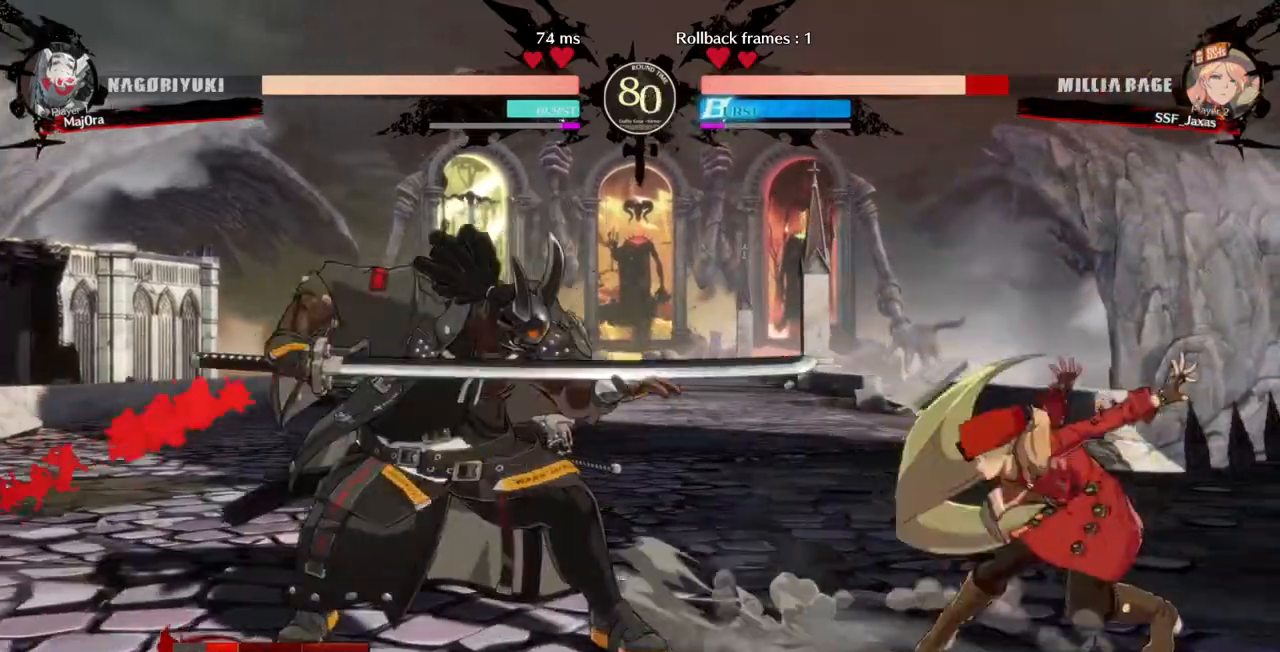
{"dt_ms": 1000, "buttons": ["DPAD_RIGHT"]}
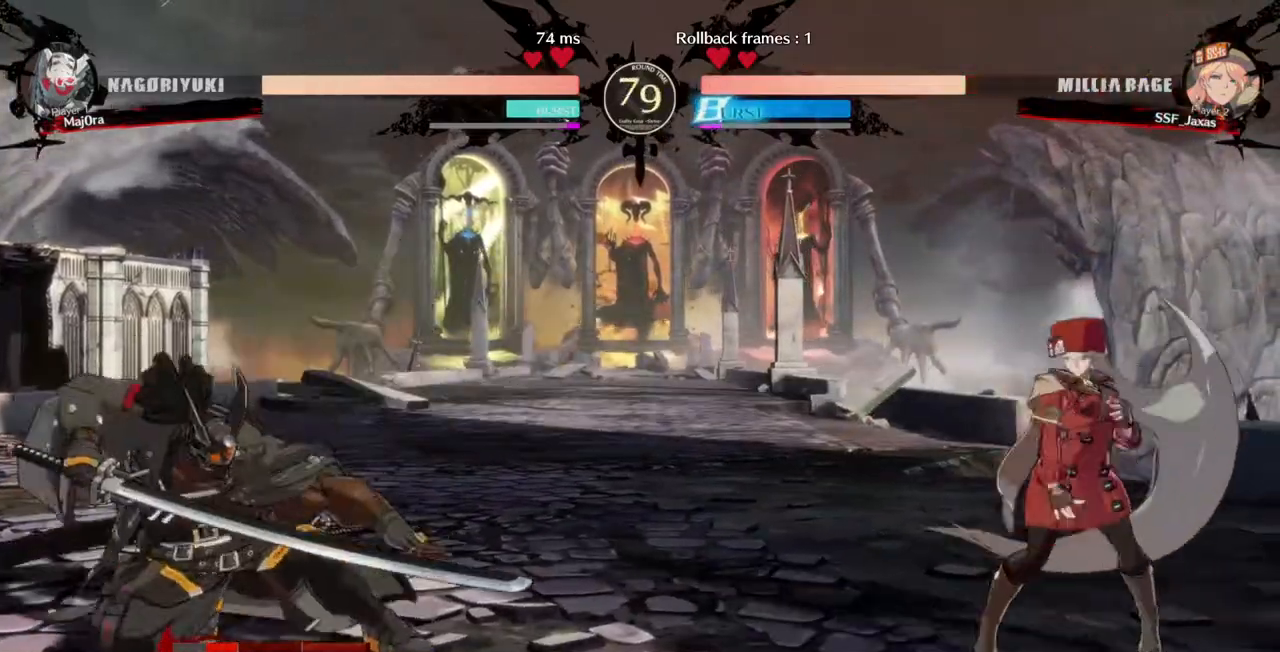
{"dt_ms": 1000, "buttons": ["DPAD_RIGHT"]}
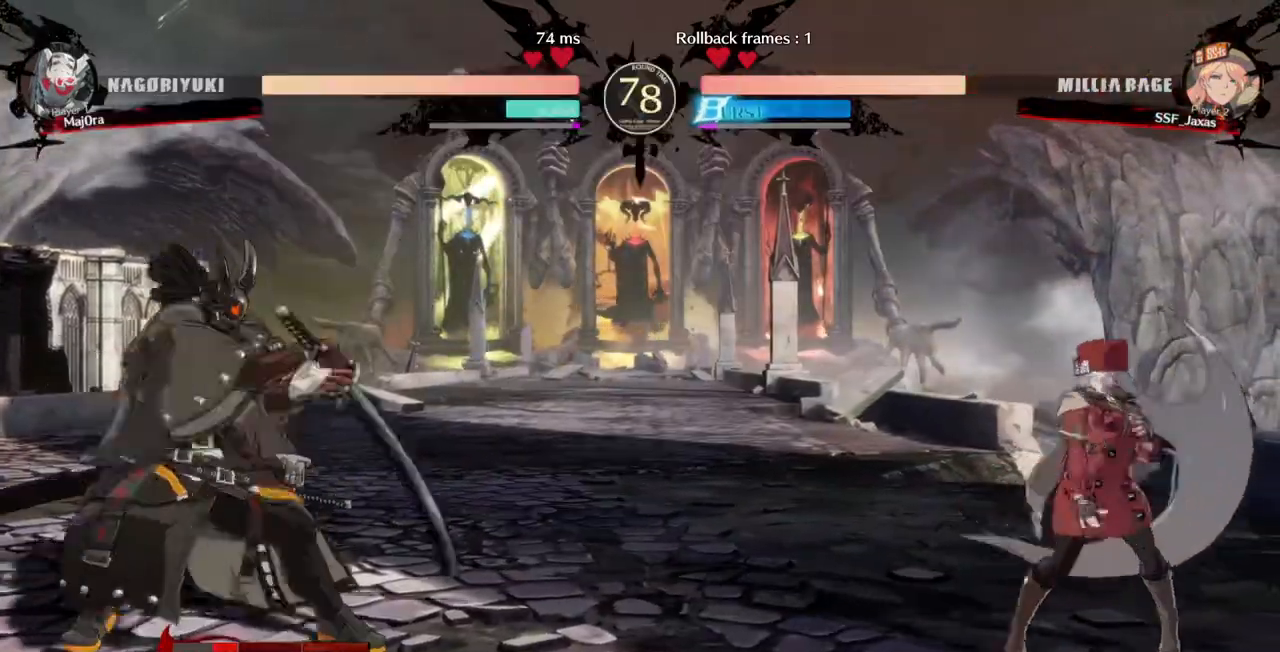
{"dt_ms": 1000, "buttons": []}
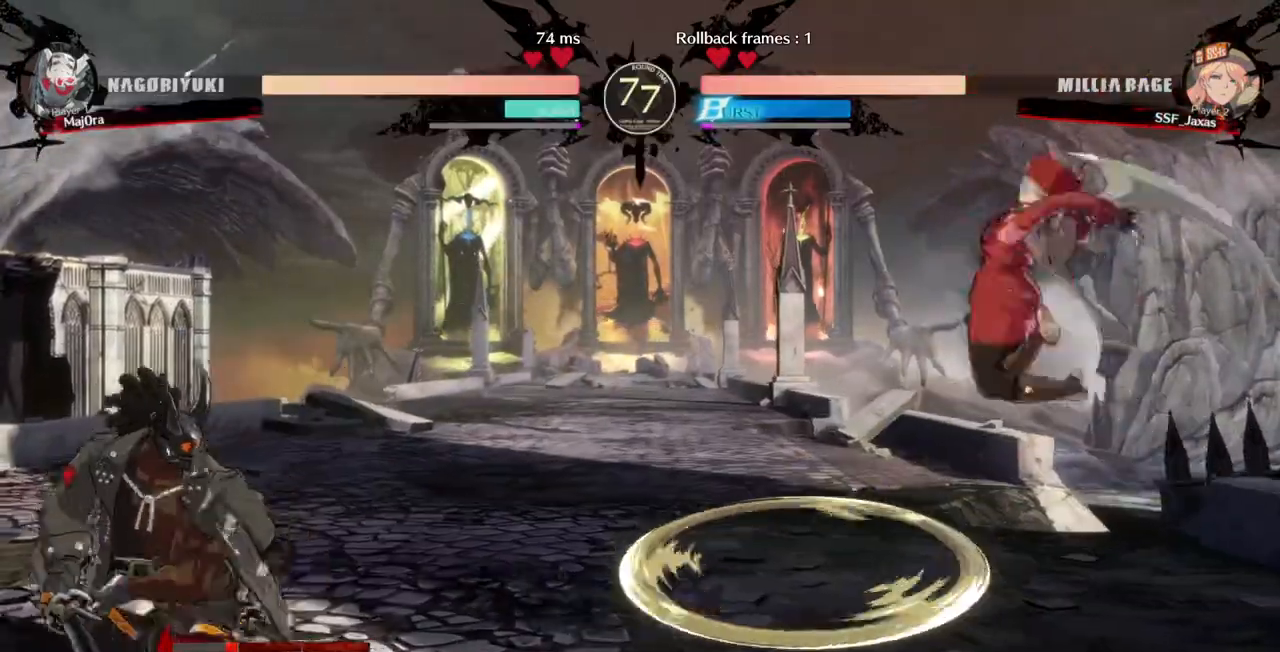
{"dt_ms": 500, "buttons": ["DPAD_RIGHT"]}
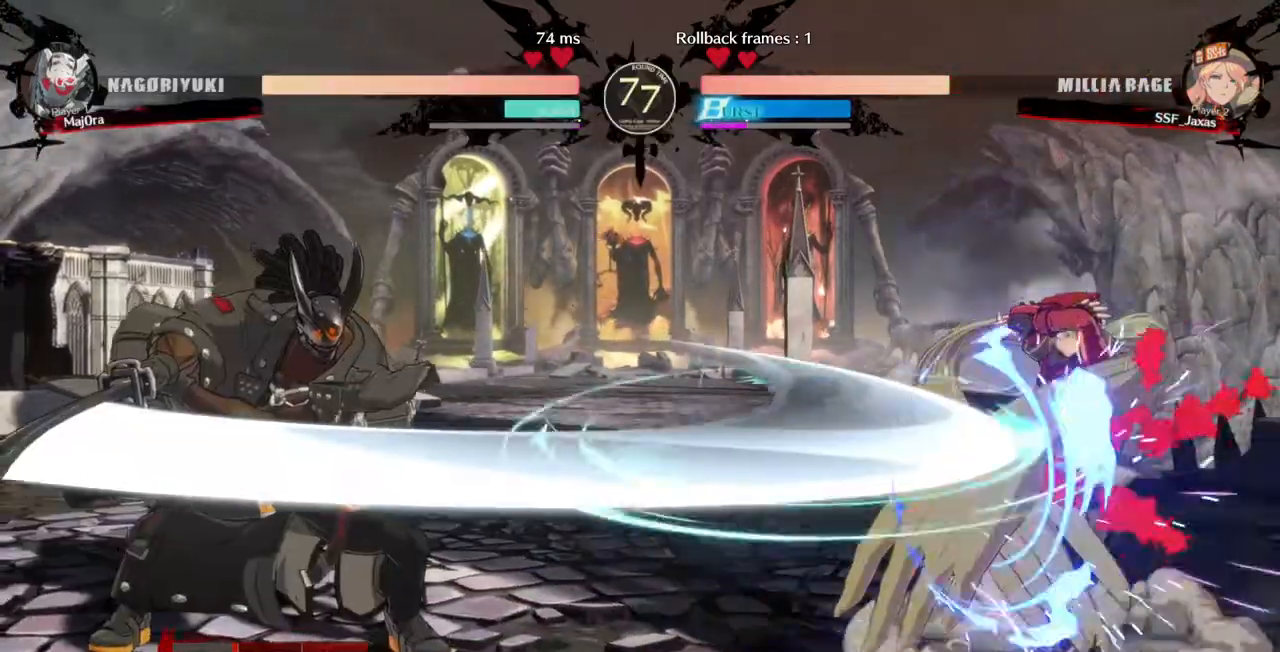
{"dt_ms": 500, "buttons": []}
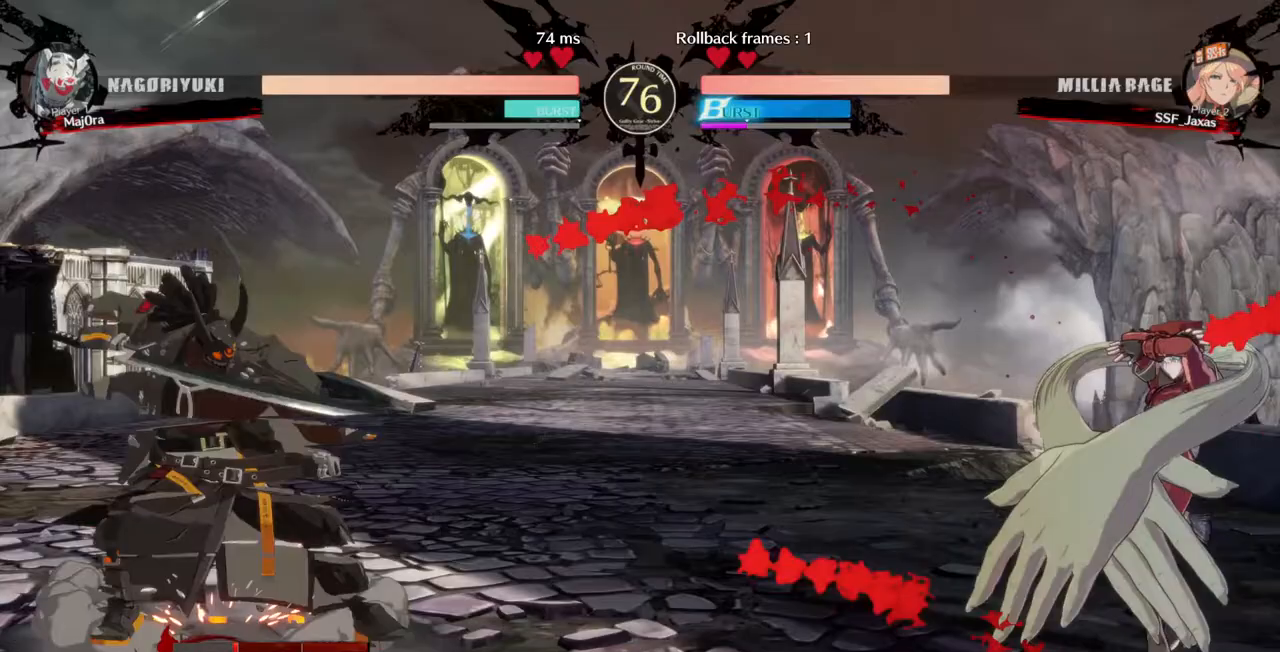
{"dt_ms": 500, "buttons": ["DPAD_RIGHT"], "events": [[100, "DPAD_LEFT", "down"], [333, "DPAD_UP", "down"], [433, "DPAD_LEFT", "up"], [433, "DPAD_RIGHT", "down"], [433, "DPAD_UP", "up"]]}
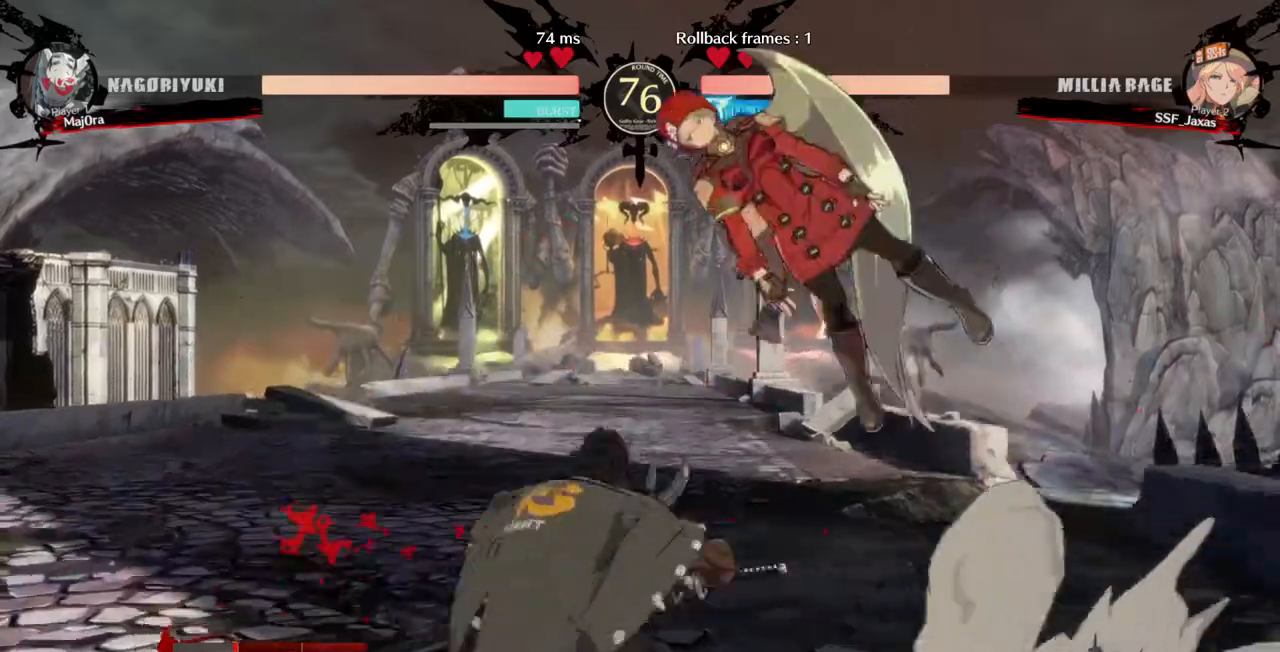
{"dt_ms": 500, "buttons": ["DPAD_RIGHT"], "events": [[100, "DPAD_RIGHT", "up"], [500, "DPAD_RIGHT", "down"]]}
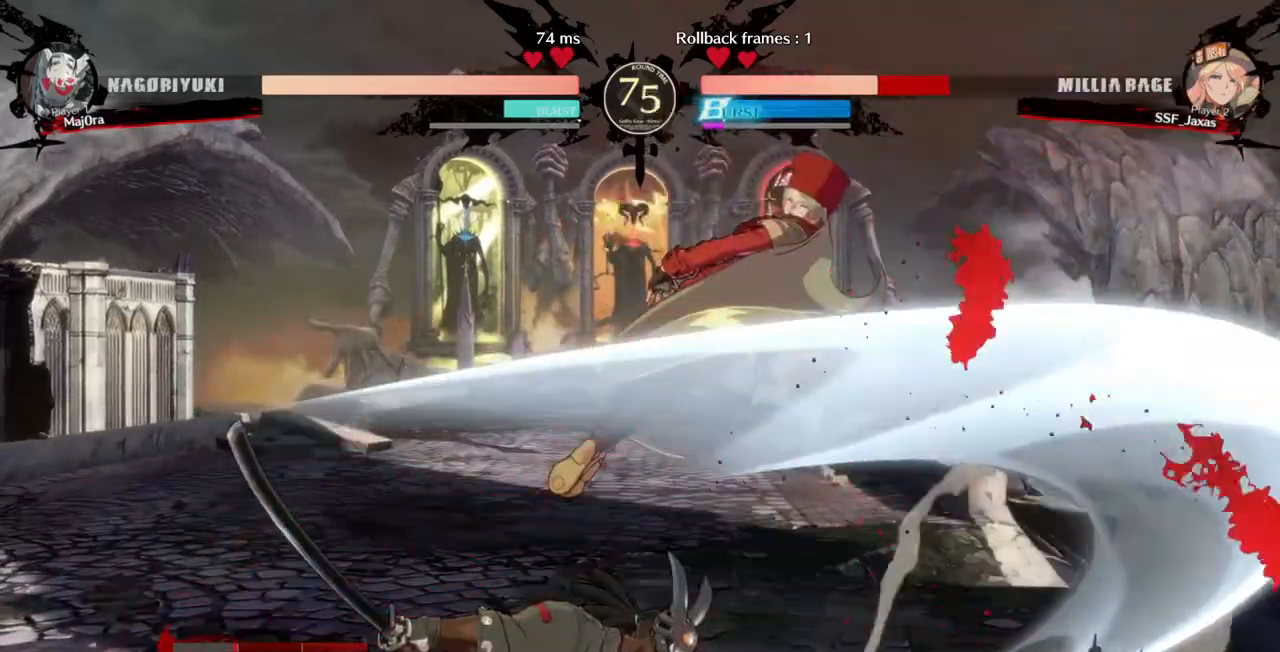
{"dt_ms": 500, "buttons": ["SQUARE", "TRIANGLE"], "events": [[67, "TRIANGLE", "down"], [100, "SQUARE", "down"], [500, "DPAD_RIGHT", "up"]]}
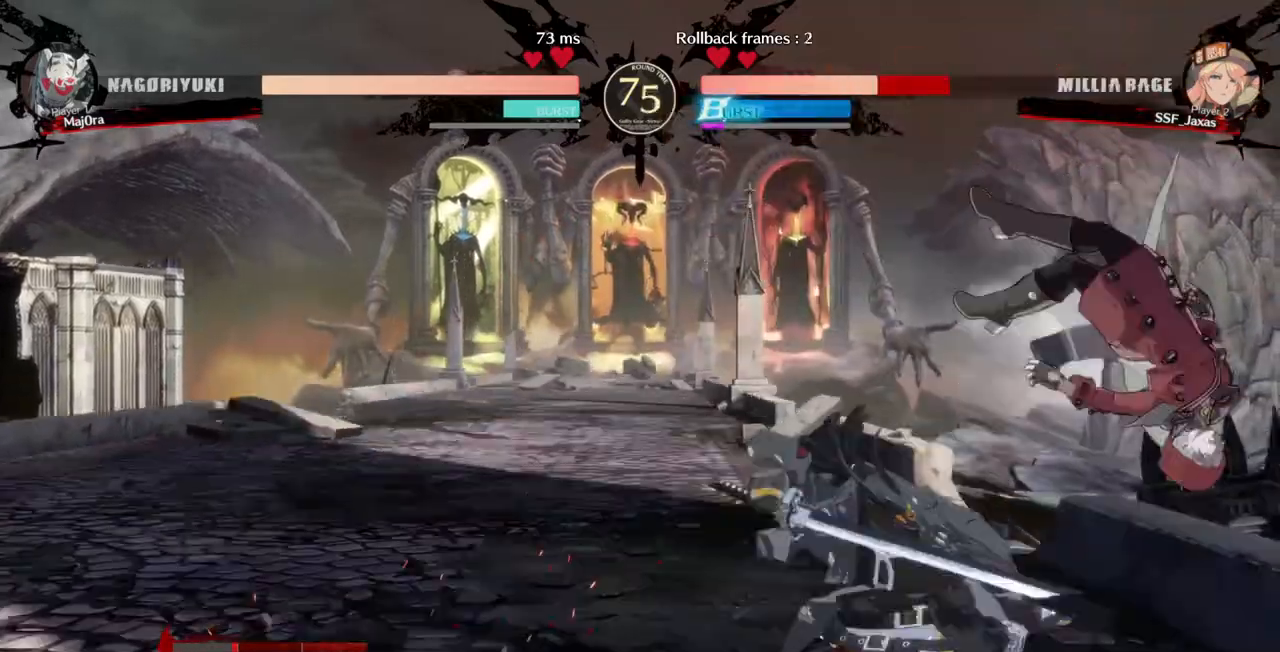
{"dt_ms": 500, "buttons": ["SQUARE", "DPAD_RIGHT"], "events": [[33, "DPAD_LEFT", "down"], [133, "DPAD_LEFT", "up"], [200, "DPAD_RIGHT", "down"], [433, "TRIANGLE", "up"]]}
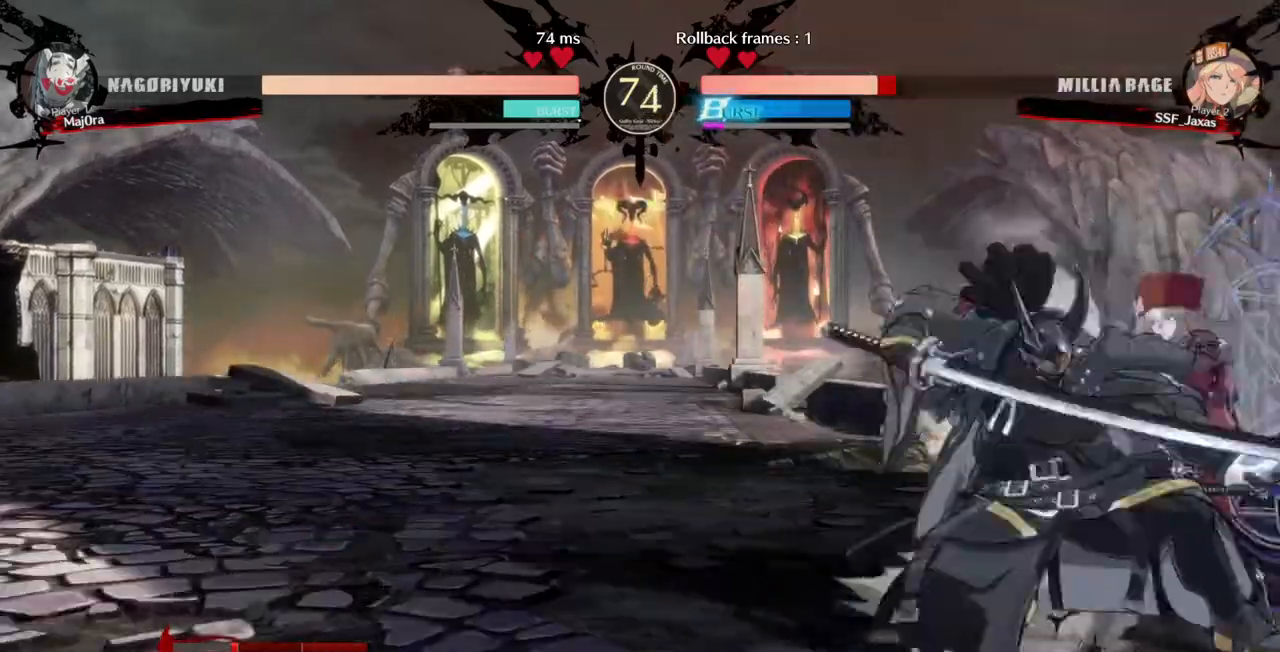
{"dt_ms": 500, "buttons": ["DPAD_RIGHT"], "events": [[33, "SQUARE", "up"], [167, "R2", "down"], [233, "R2", "up"]]}
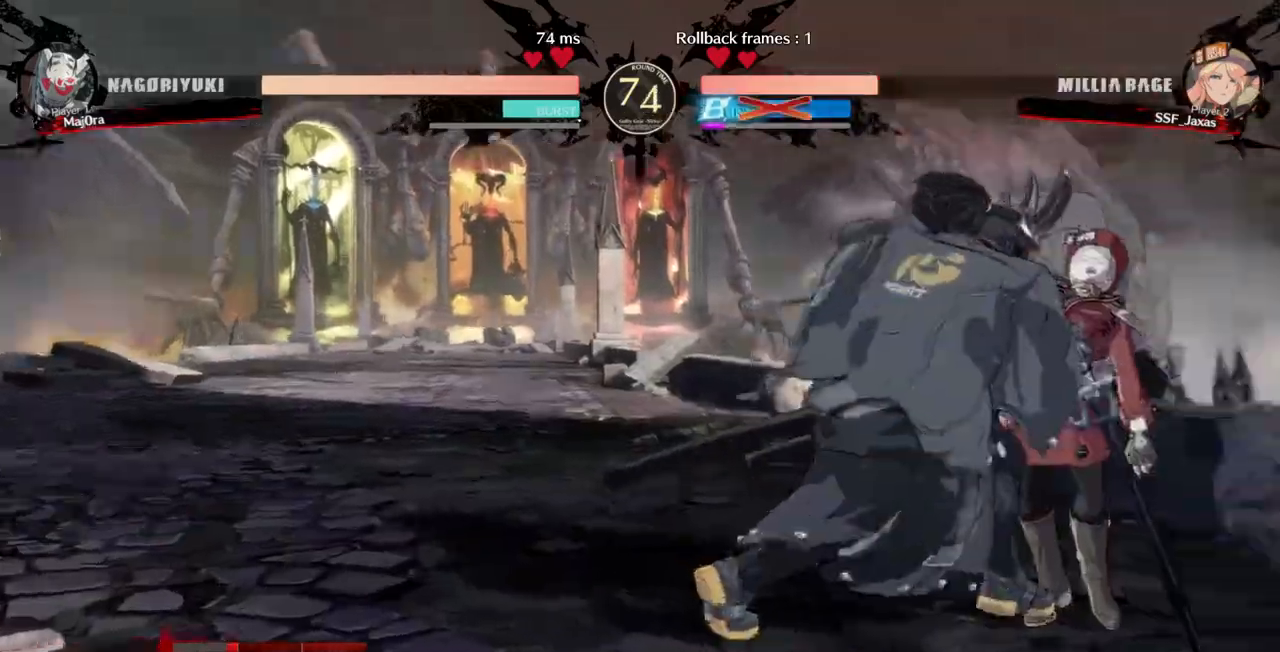
{"dt_ms": 500, "buttons": ["SQUARE", "DPAD_RIGHT"]}
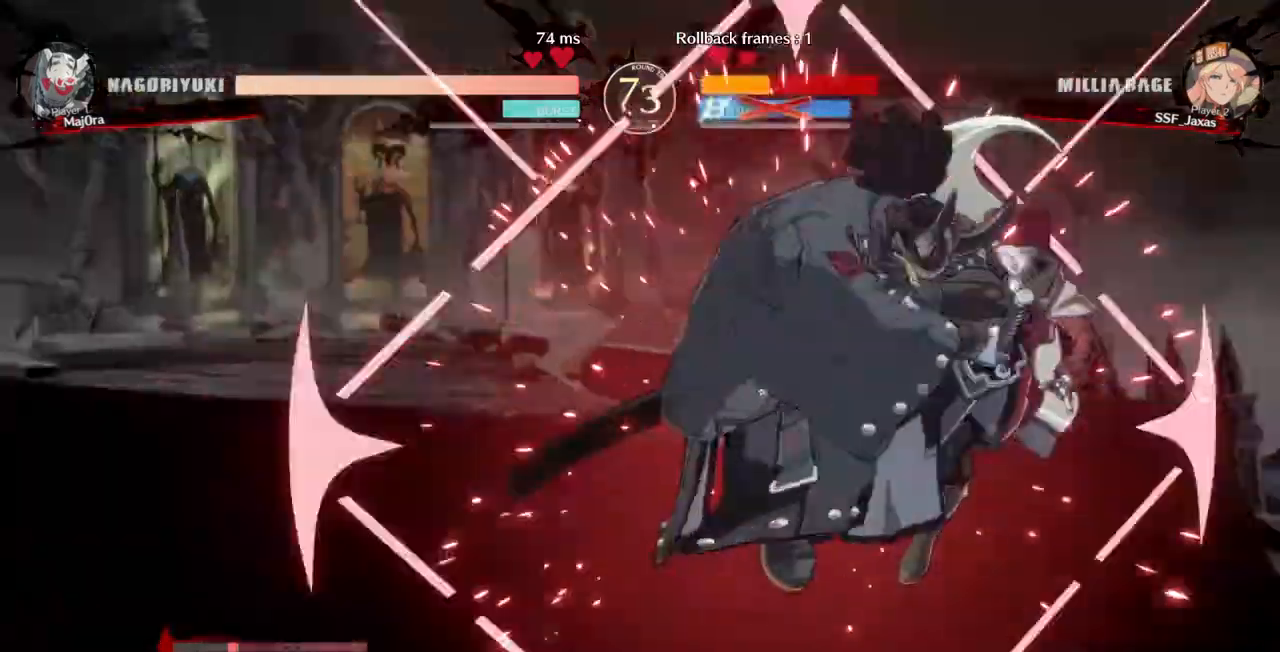
{"dt_ms": 500, "buttons": ["SQUARE", "TRIANGLE", "DPAD_RIGHT"]}
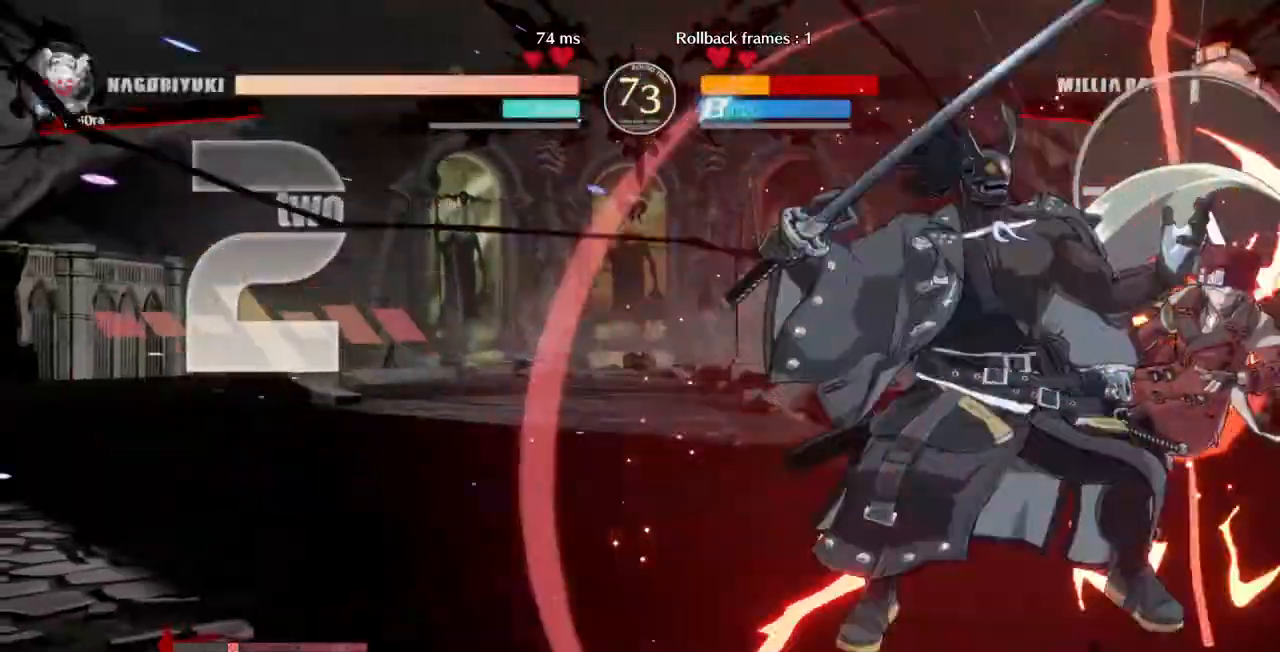
{"dt_ms": 500, "buttons": ["SQUARE", "TRIANGLE", "DPAD_LEFT"], "events": [[267, "DPAD_RIGHT", "up"], [300, "DPAD_LEFT", "down"]]}
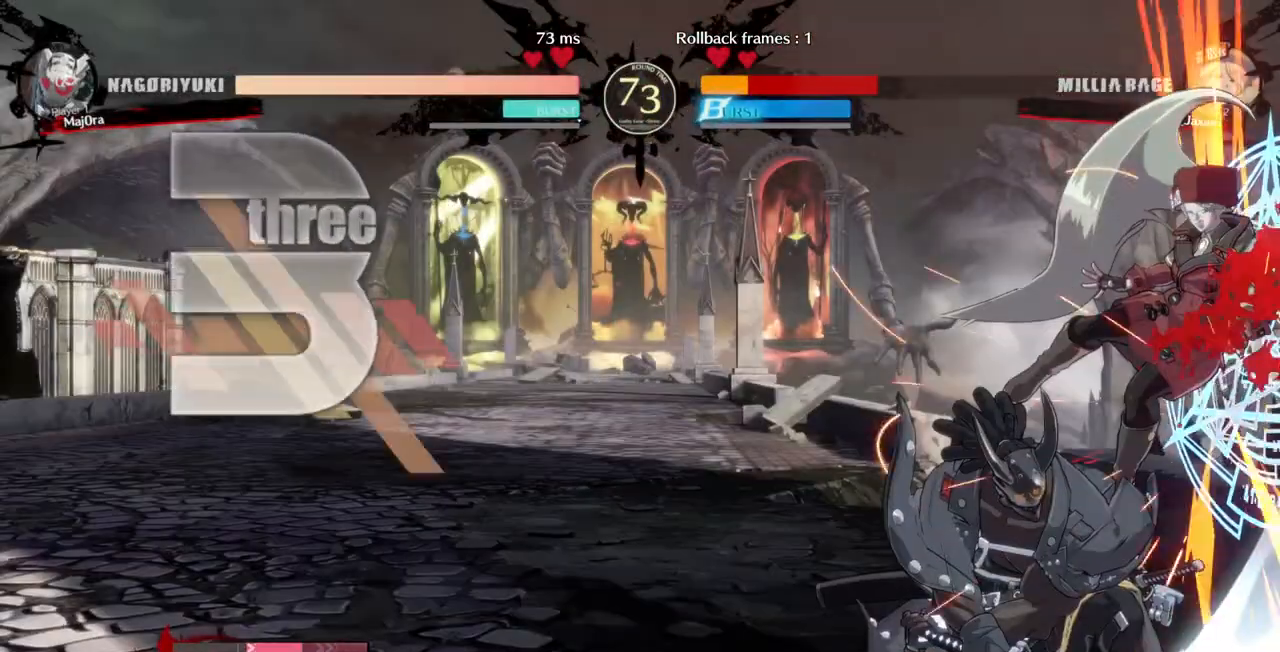
{"dt_ms": 500, "buttons": ["SQUARE", "TRIANGLE", "DPAD_LEFT"], "events": []}
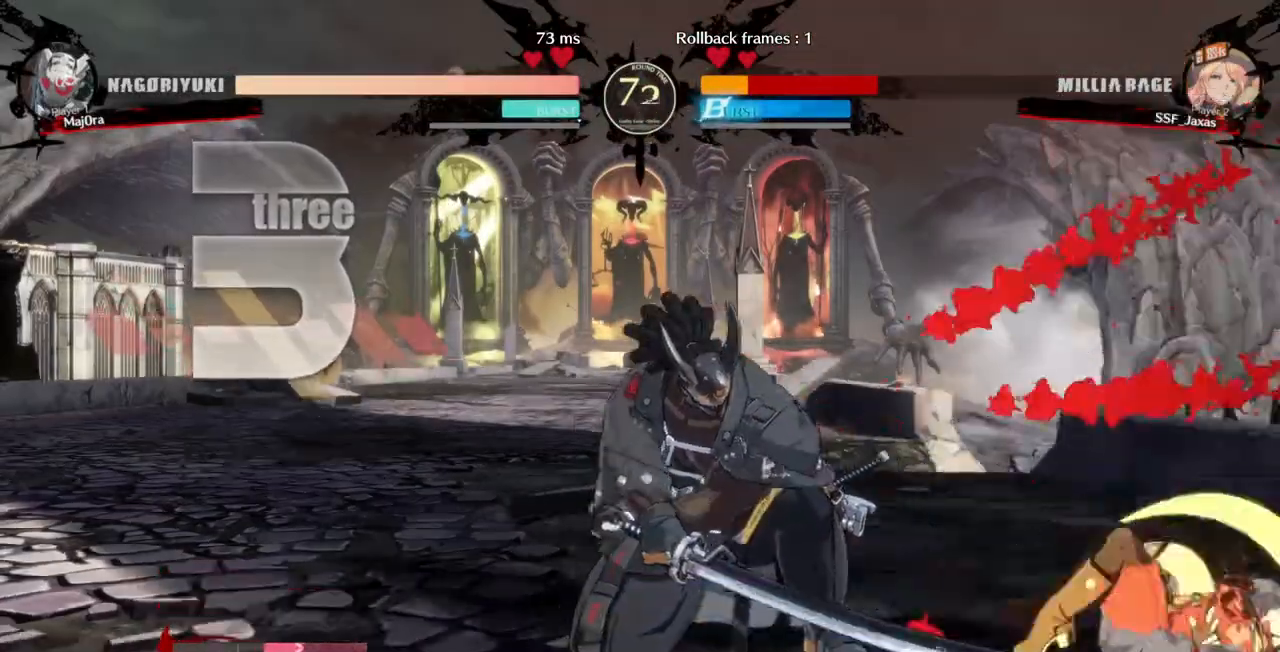
{"dt_ms": 500, "buttons": ["DPAD_DOWN", "DPAD_RIGHT"], "events": [[167, "DPAD_LEFT", "up"], [233, "DPAD_RIGHT", "down"], [400, "DPAD_DOWN", "down"], [400, "SQUARE", "up"], [400, "TRIANGLE", "up"]]}
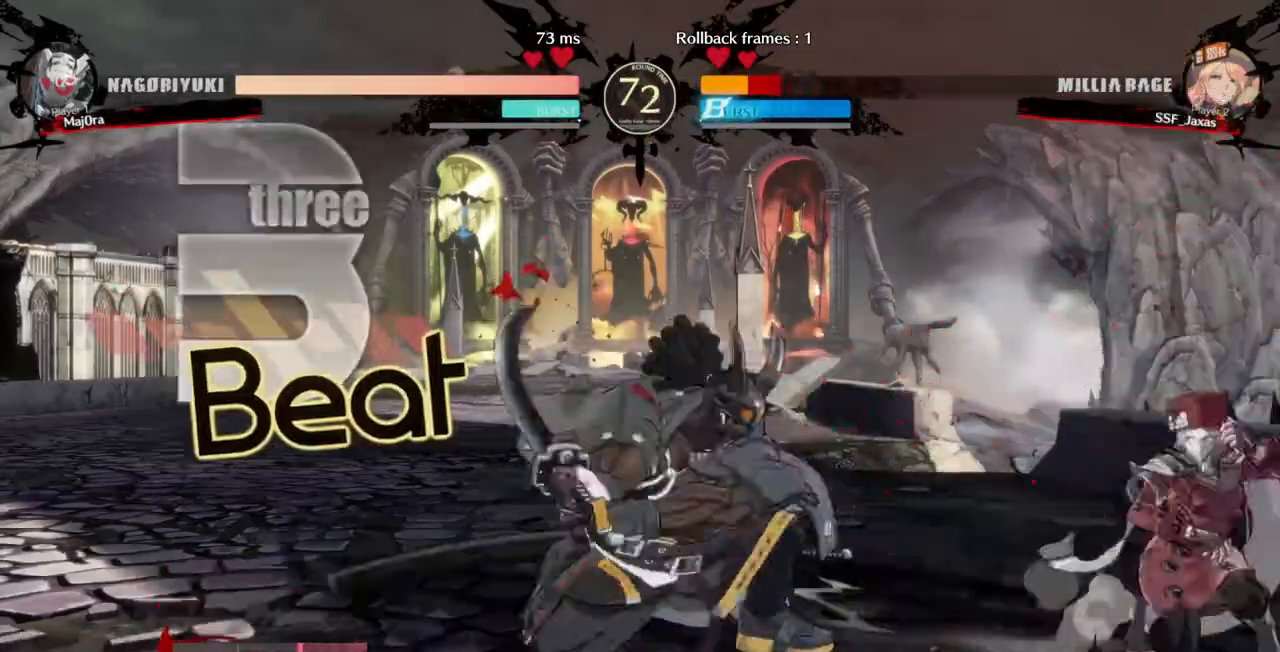
{"dt_ms": 500, "buttons": ["DPAD_DOWN", "DPAD_RIGHT"], "events": []}
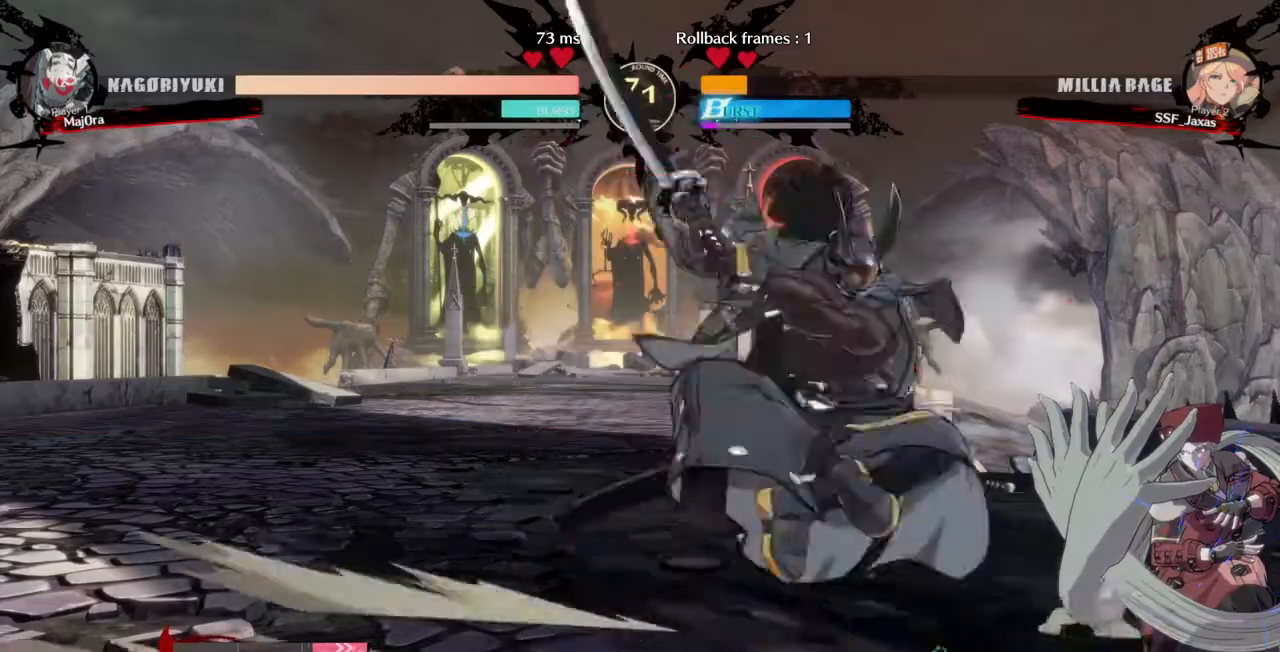
{"dt_ms": 500, "buttons": ["DPAD_DOWN", "DPAD_RIGHT"], "events": [[133, "SQUARE", "down"], [133, "TRIANGLE", "down"], [400, "SQUARE", "up"], [400, "TRIANGLE", "up"]]}
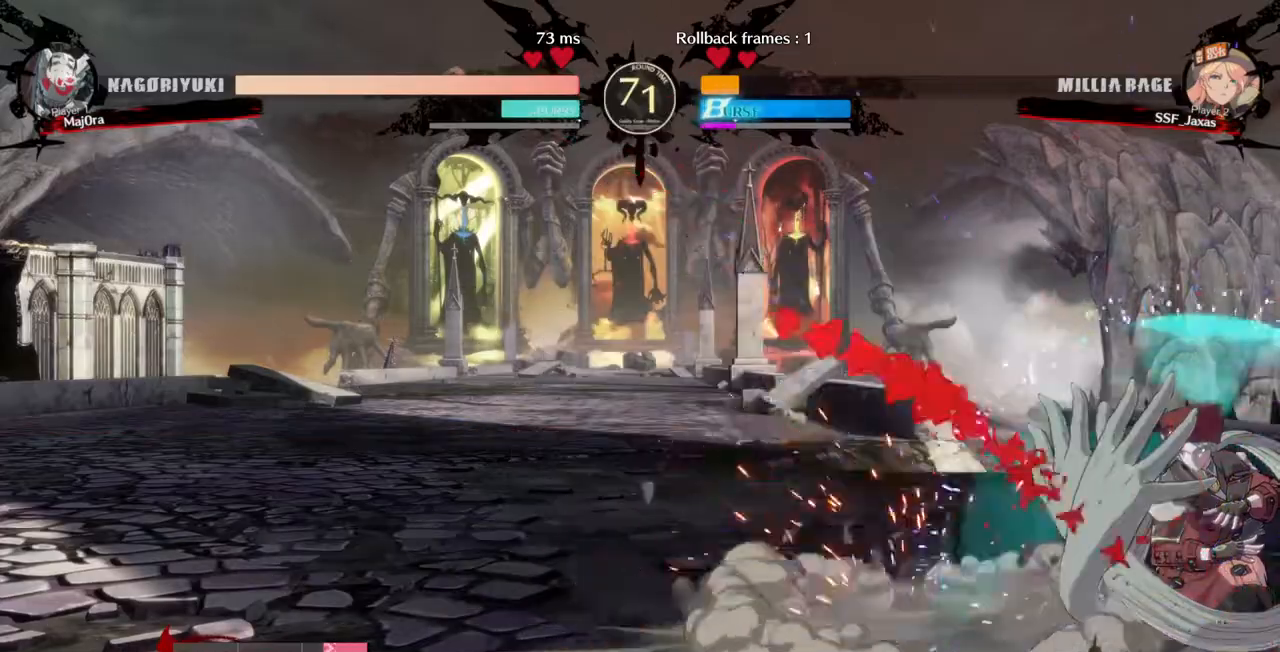
{"dt_ms": 500, "buttons": [], "events": [[100, "DPAD_RIGHT", "up"], [133, "DPAD_DOWN", "up"], [133, "DPAD_LEFT", "down"], [133, "DPAD_UP", "down"], [300, "DPAD_UP", "up"], [367, "DPAD_LEFT", "up"]]}
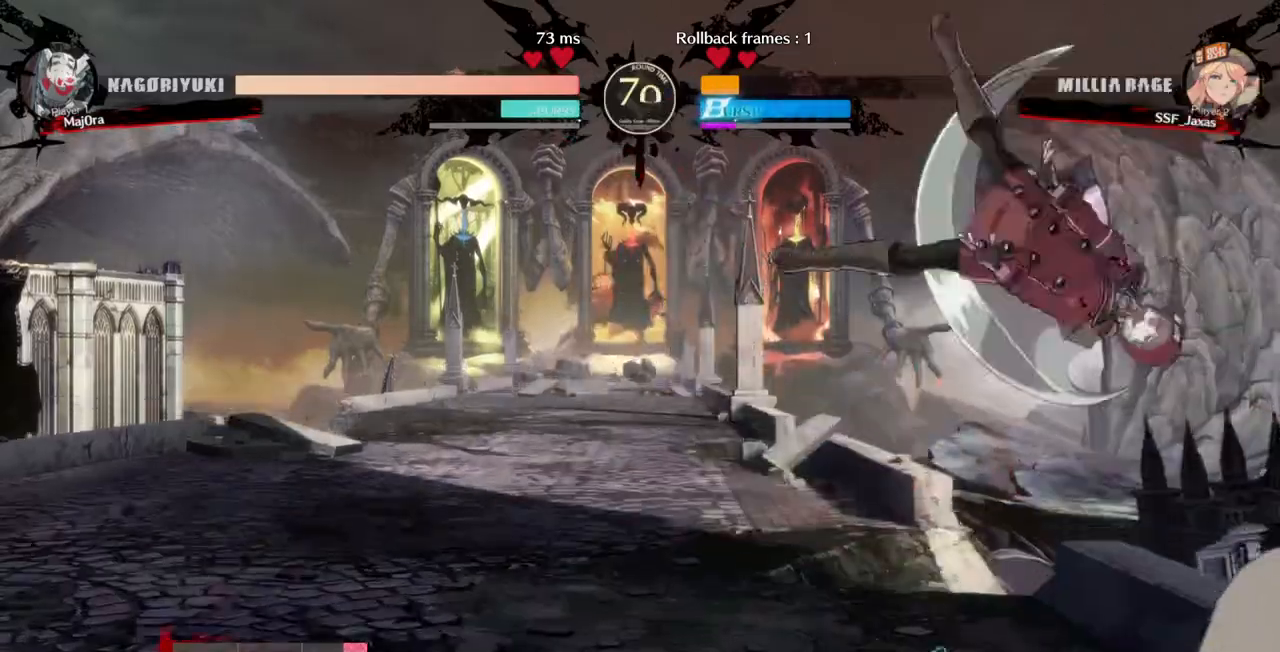
{"dt_ms": 500, "buttons": ["R1", "DPAD_LEFT"], "events": [[67, "L1", "down"], [167, "L1", "up"], [467, "DPAD_LEFT", "down"], [467, "R1", "down"]]}
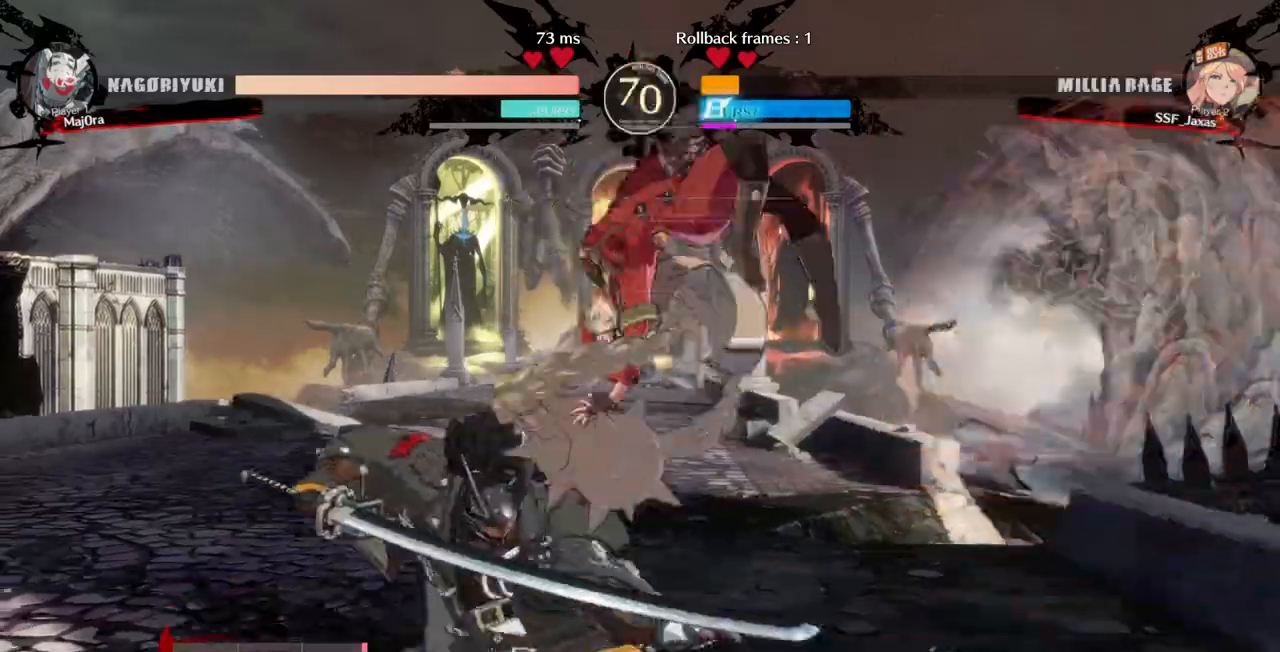
{"dt_ms": 1000, "buttons": []}